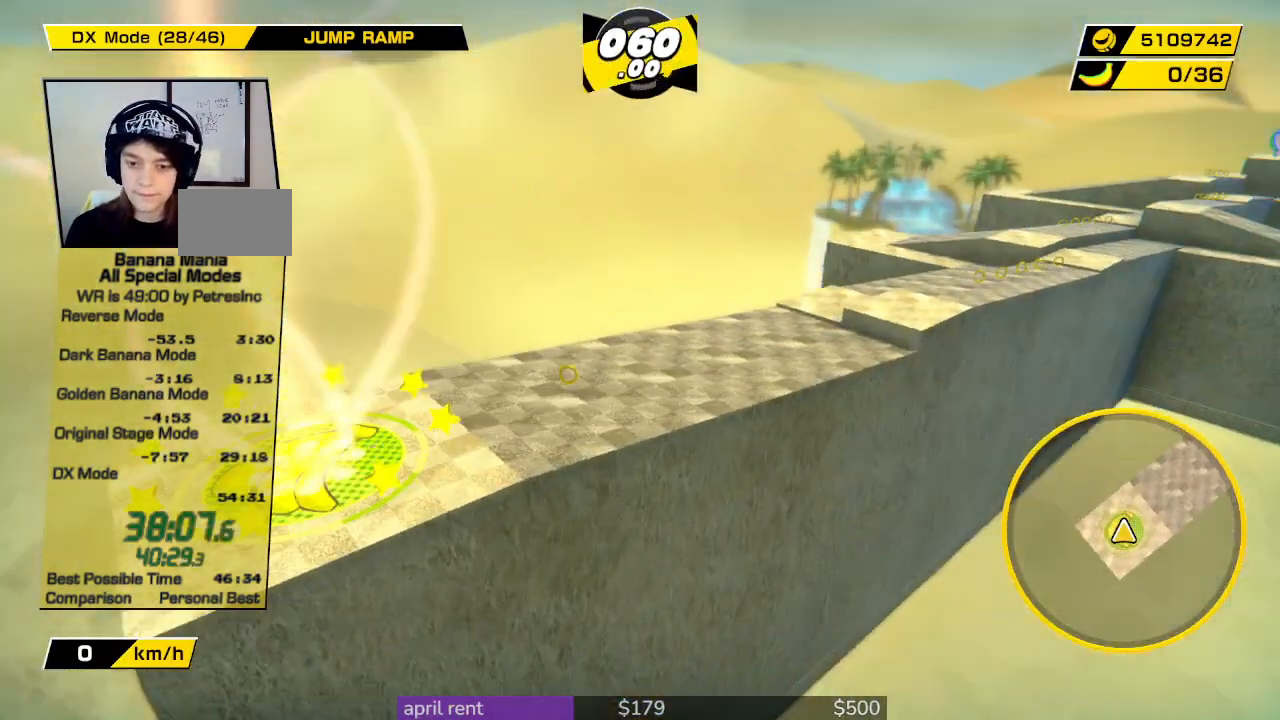
Gameplay with a controller; each line is a JSON object with the inputs held at the frame after it. "button_events" lists button changes between this image and that frame as [ms after this image, input, new state], when the widget could be followed in between (sticks are given only as held states). Not read: L3 R3.
{"buttons": [], "left_stick": "up", "right_stick": "center", "button_events": []}
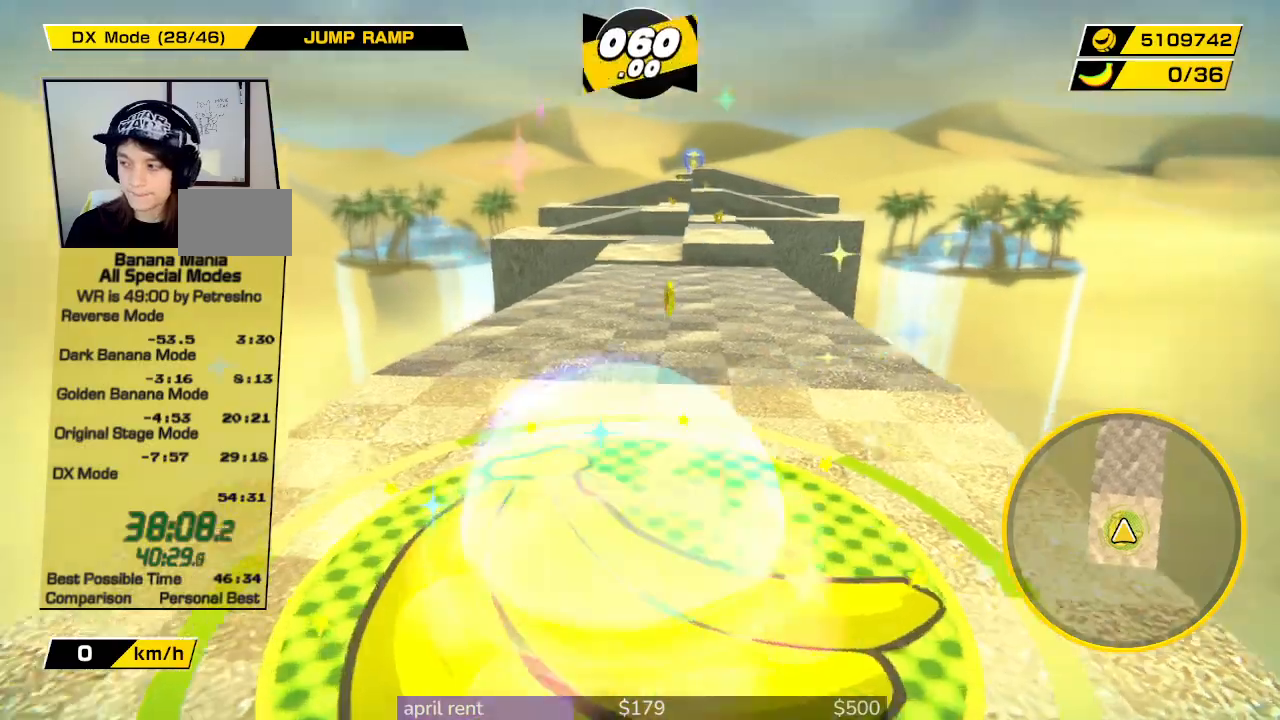
{"buttons": [], "left_stick": "up", "right_stick": "center", "button_events": []}
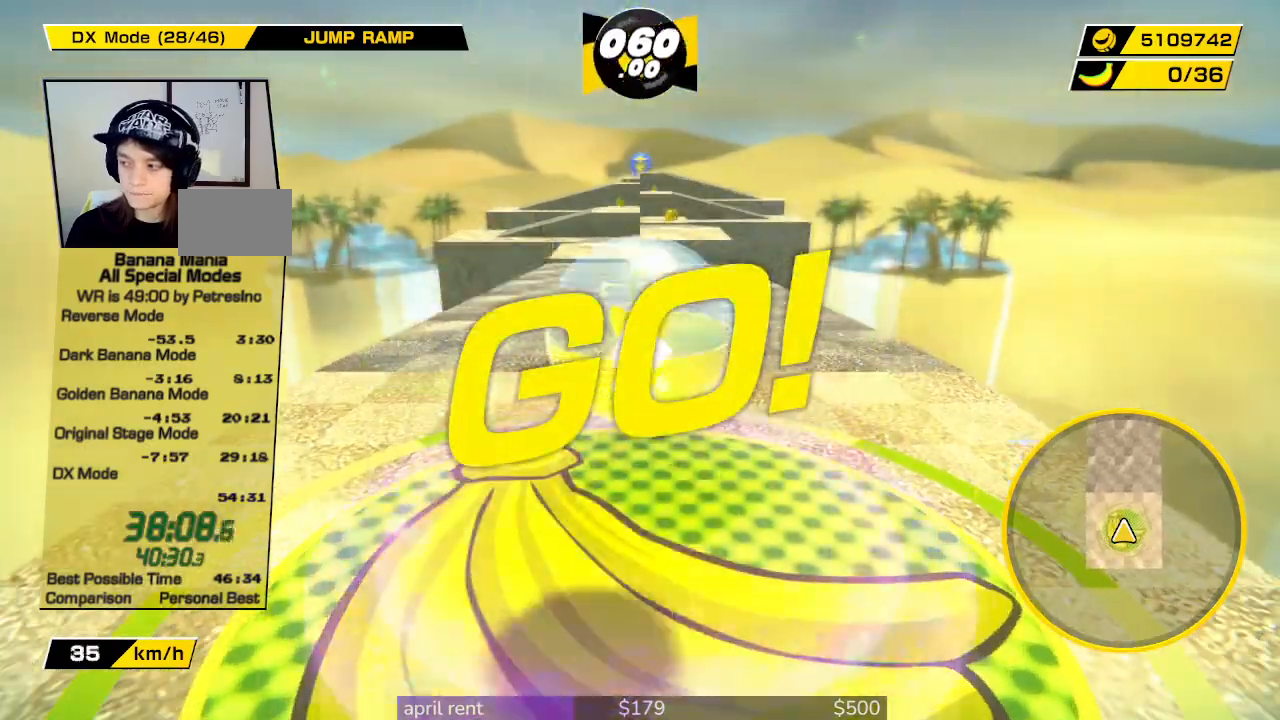
{"buttons": [], "left_stick": "up", "right_stick": "center", "button_events": []}
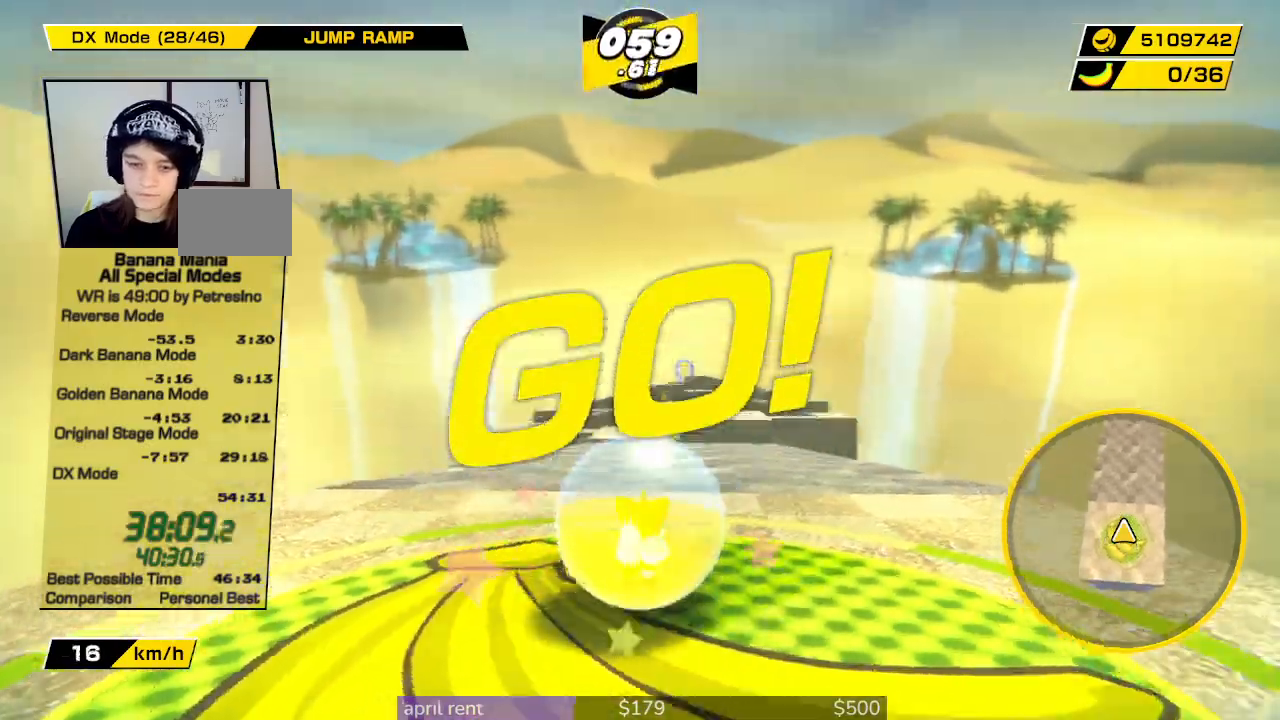
{"buttons": [], "left_stick": "up", "right_stick": "center", "button_events": []}
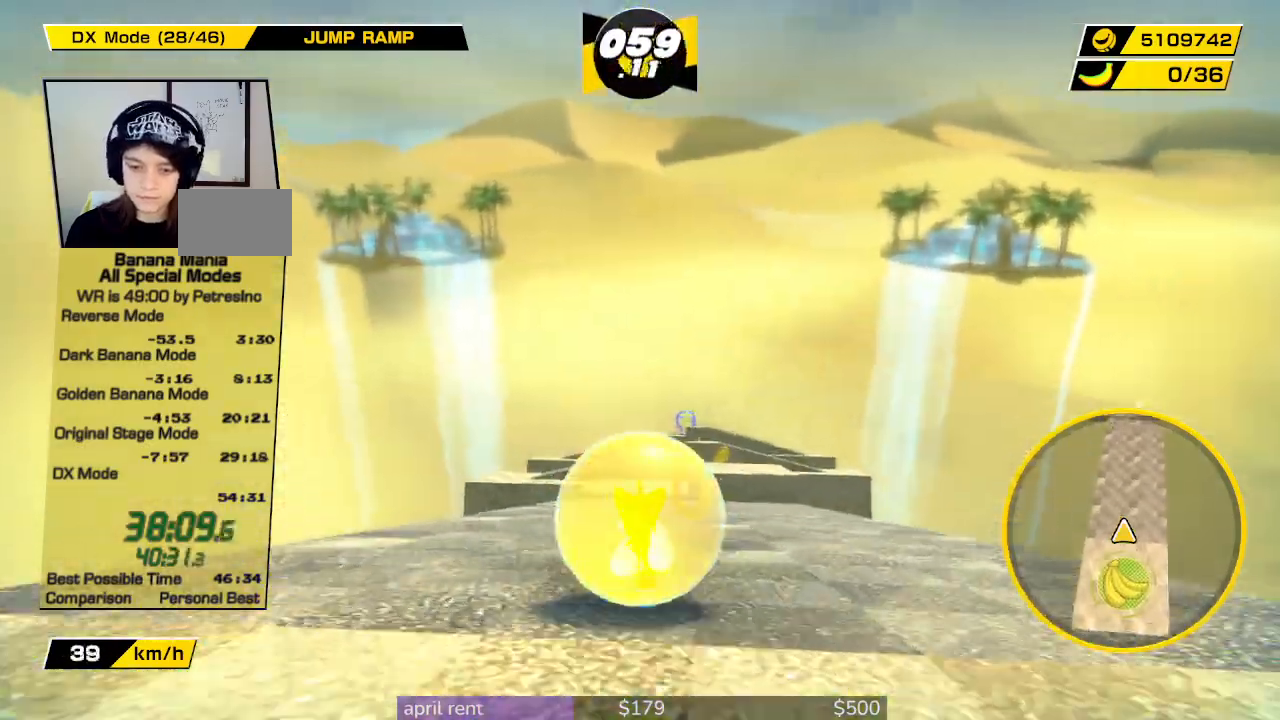
{"buttons": [], "left_stick": "up", "right_stick": "center", "button_events": []}
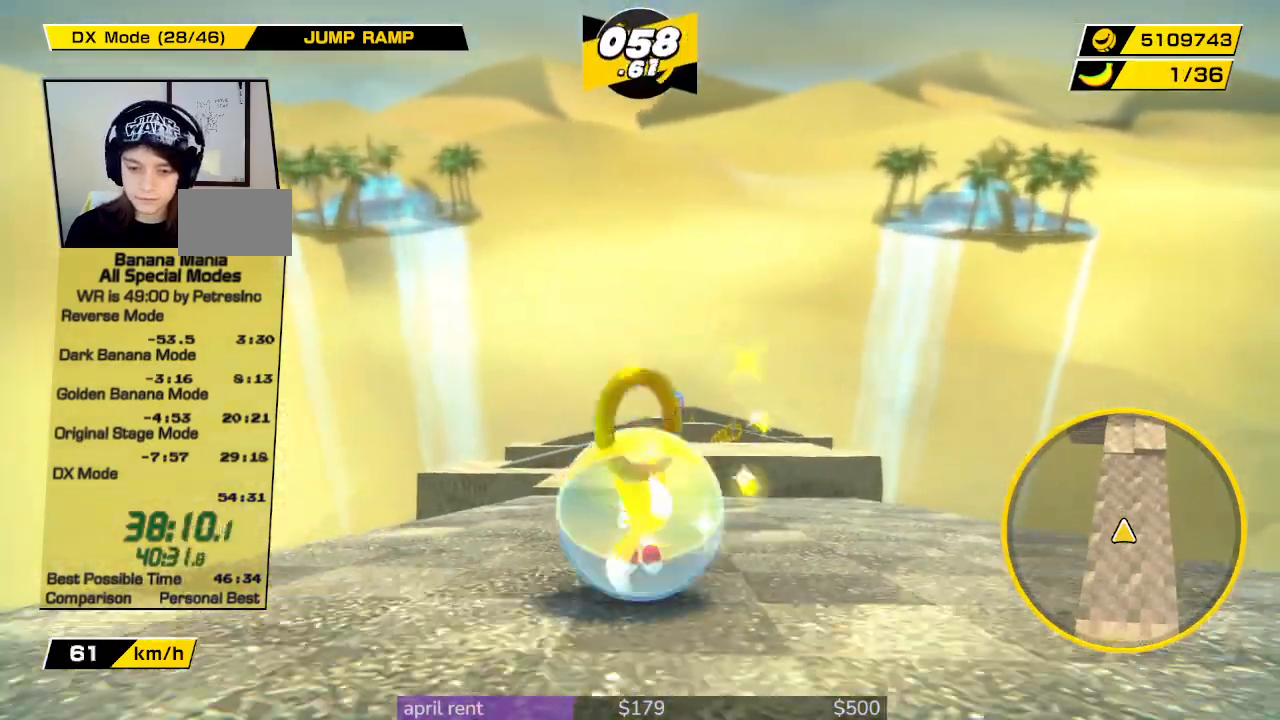
{"buttons": [], "left_stick": "up-right", "right_stick": "center", "button_events": []}
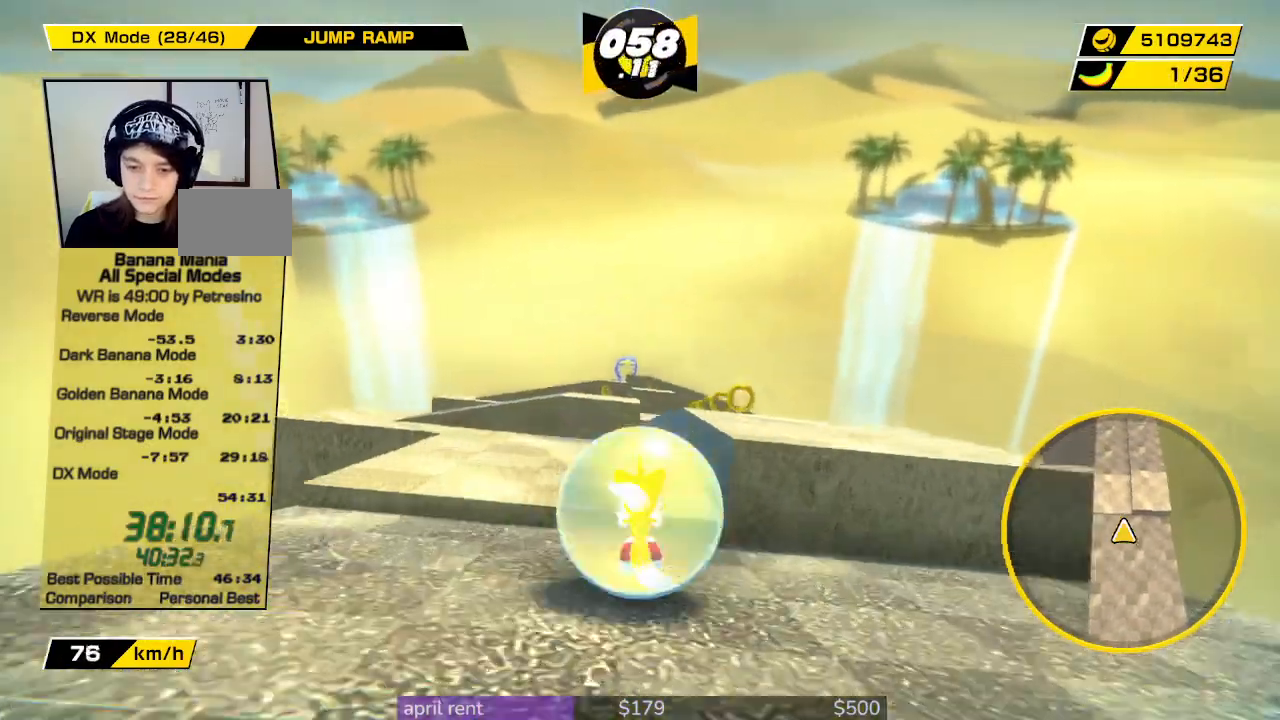
{"buttons": [], "left_stick": "up-left", "right_stick": "center", "button_events": []}
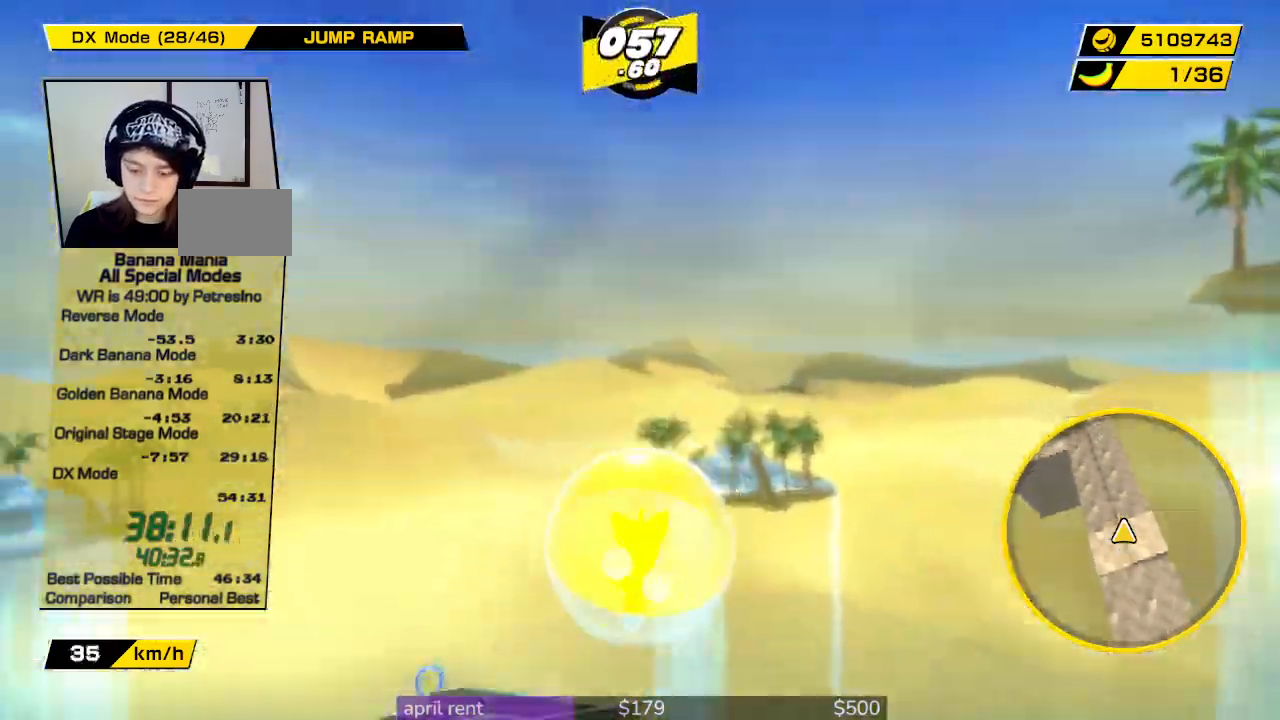
{"buttons": [], "left_stick": "up", "right_stick": "center", "button_events": []}
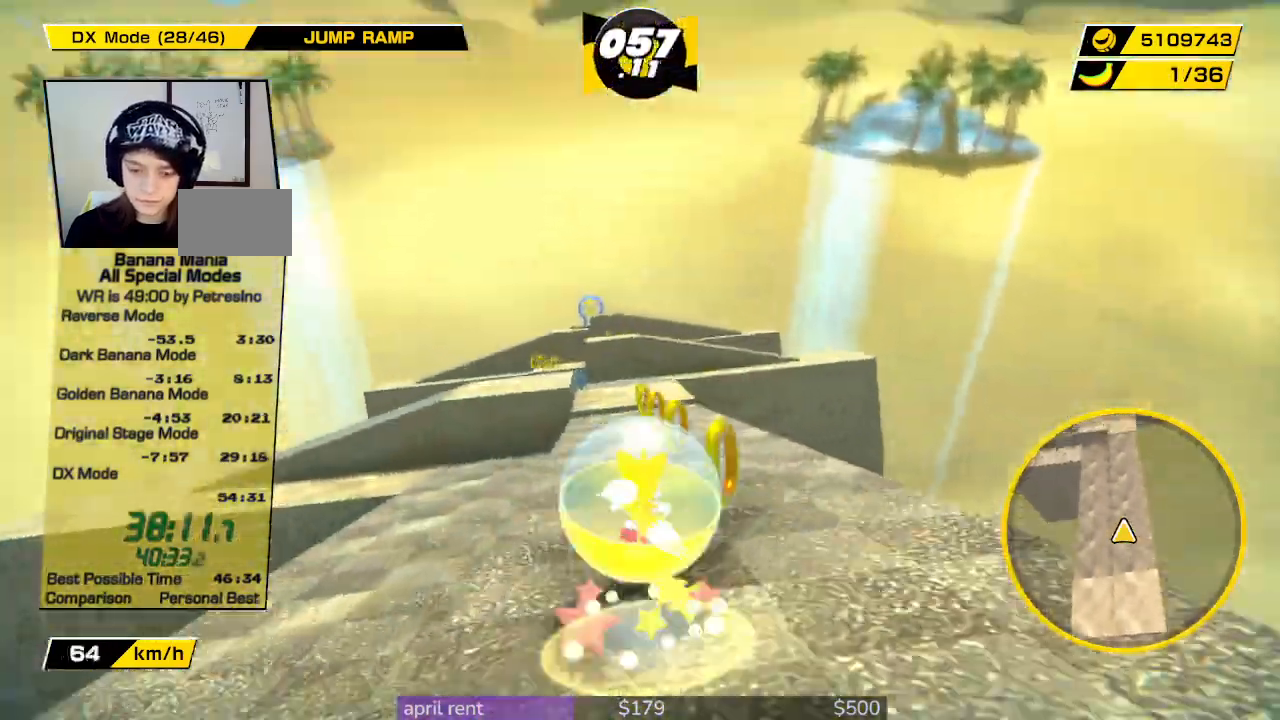
{"buttons": [], "left_stick": "up-left", "right_stick": "center", "button_events": []}
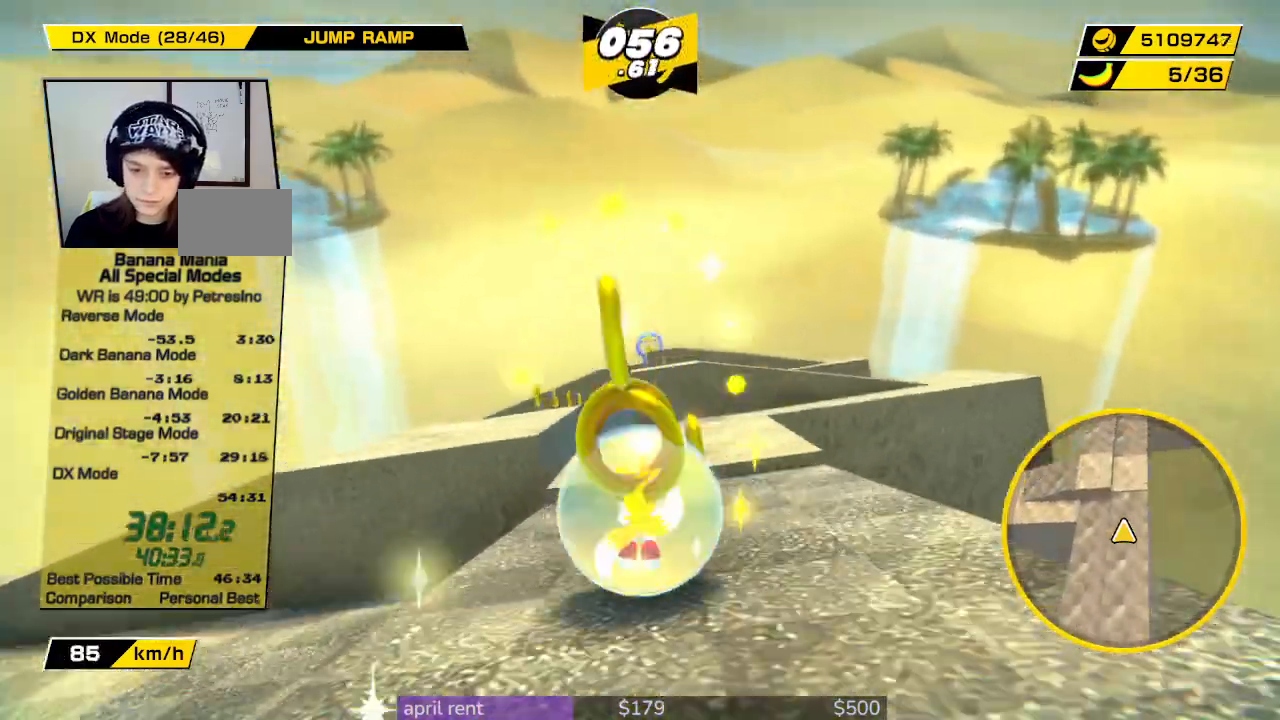
{"buttons": [], "left_stick": "up", "right_stick": "center", "button_events": []}
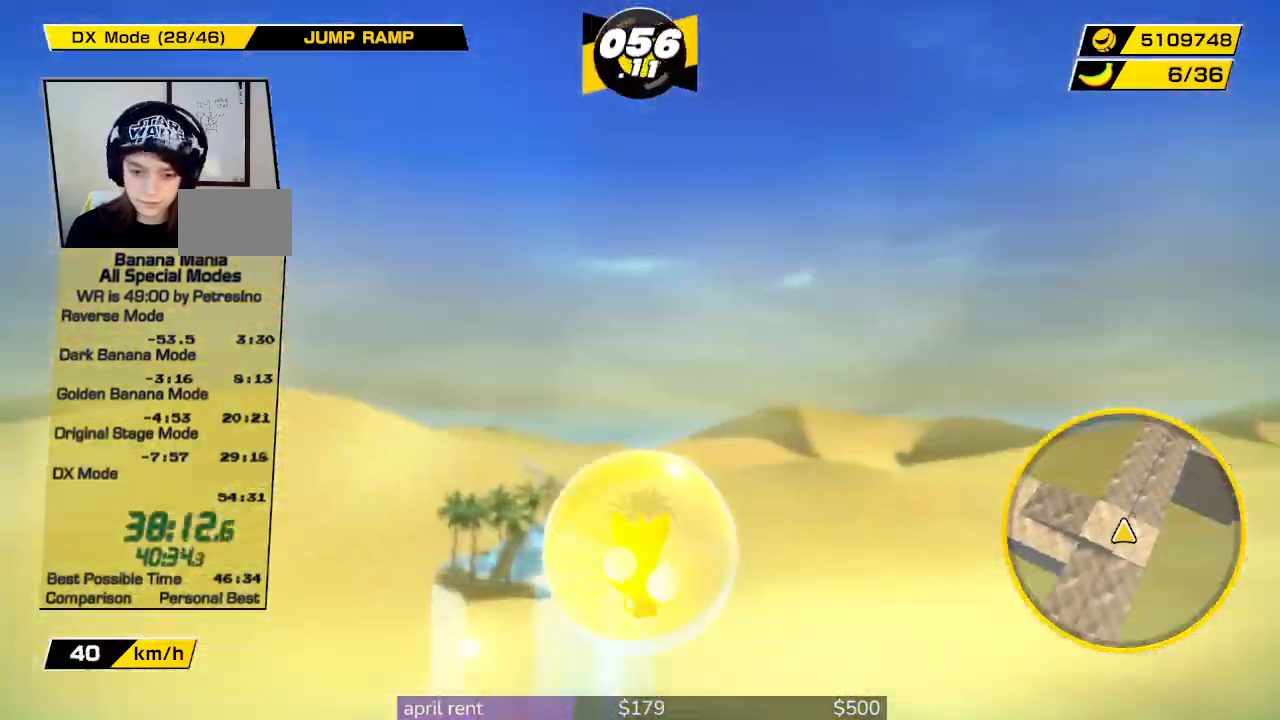
{"buttons": [], "left_stick": "up-right", "right_stick": "center", "button_events": []}
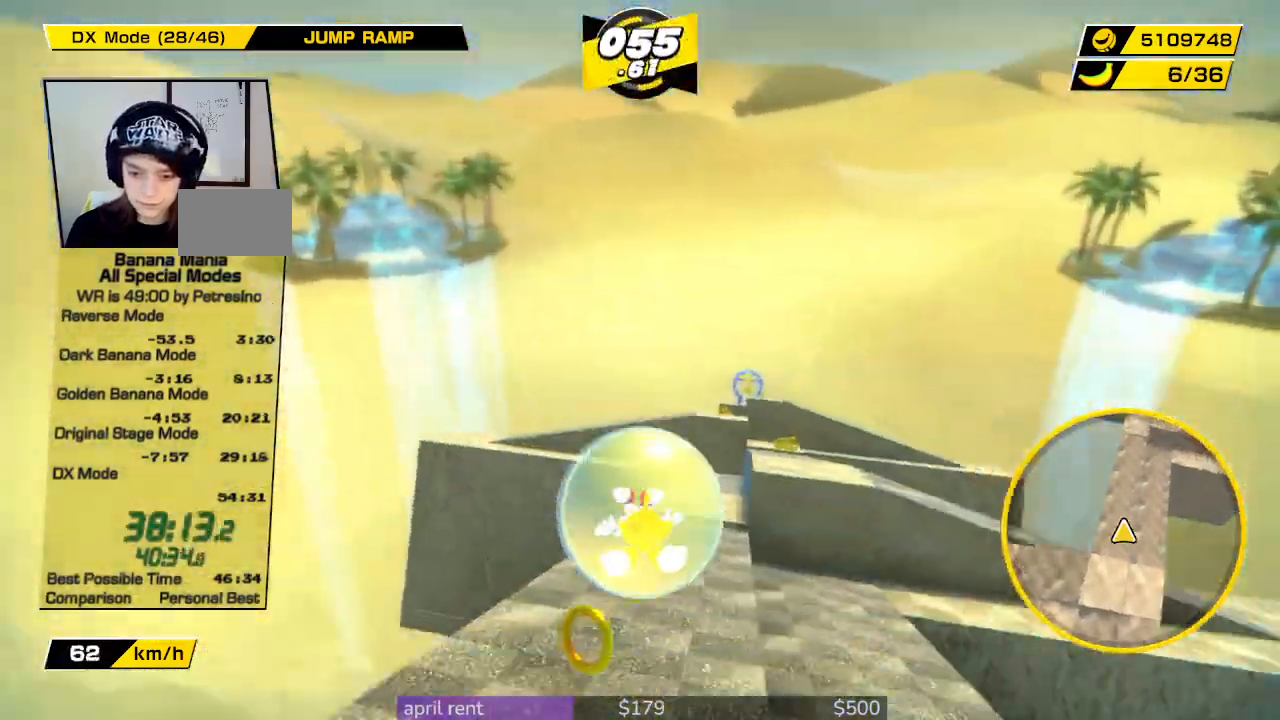
{"buttons": [], "left_stick": "up-right", "right_stick": "center", "button_events": []}
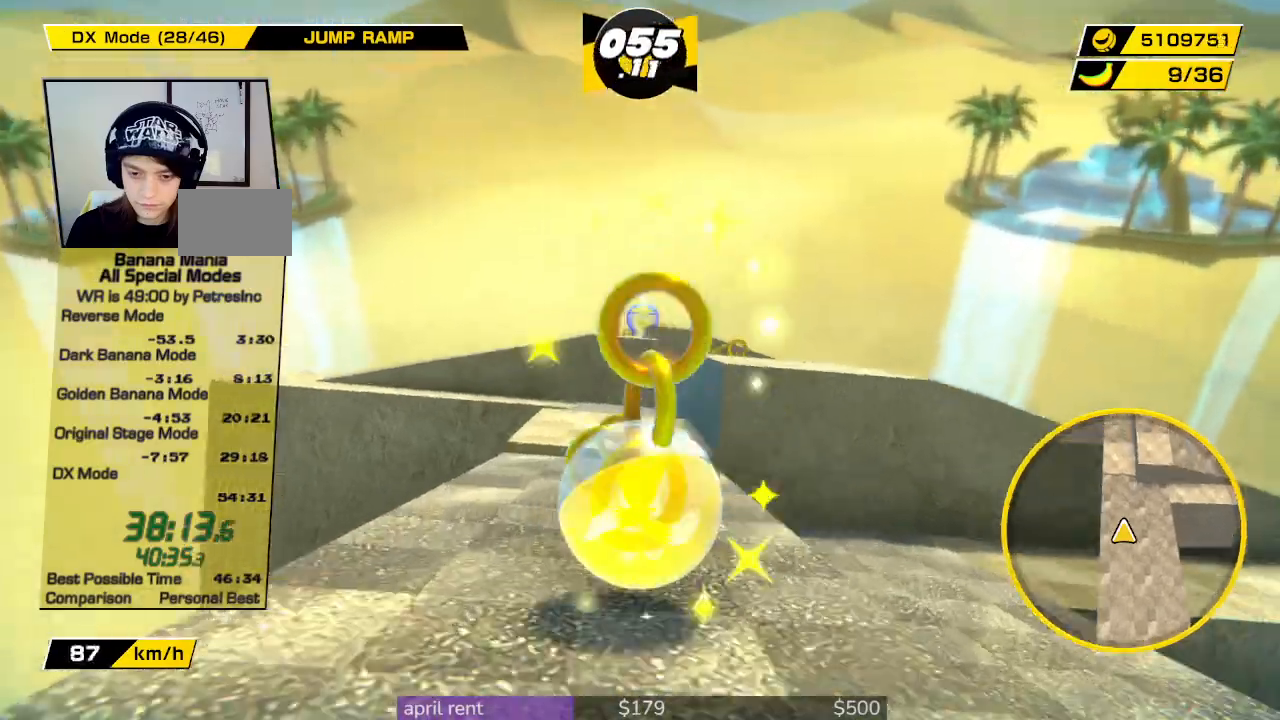
{"buttons": [], "left_stick": "center", "right_stick": "center", "button_events": []}
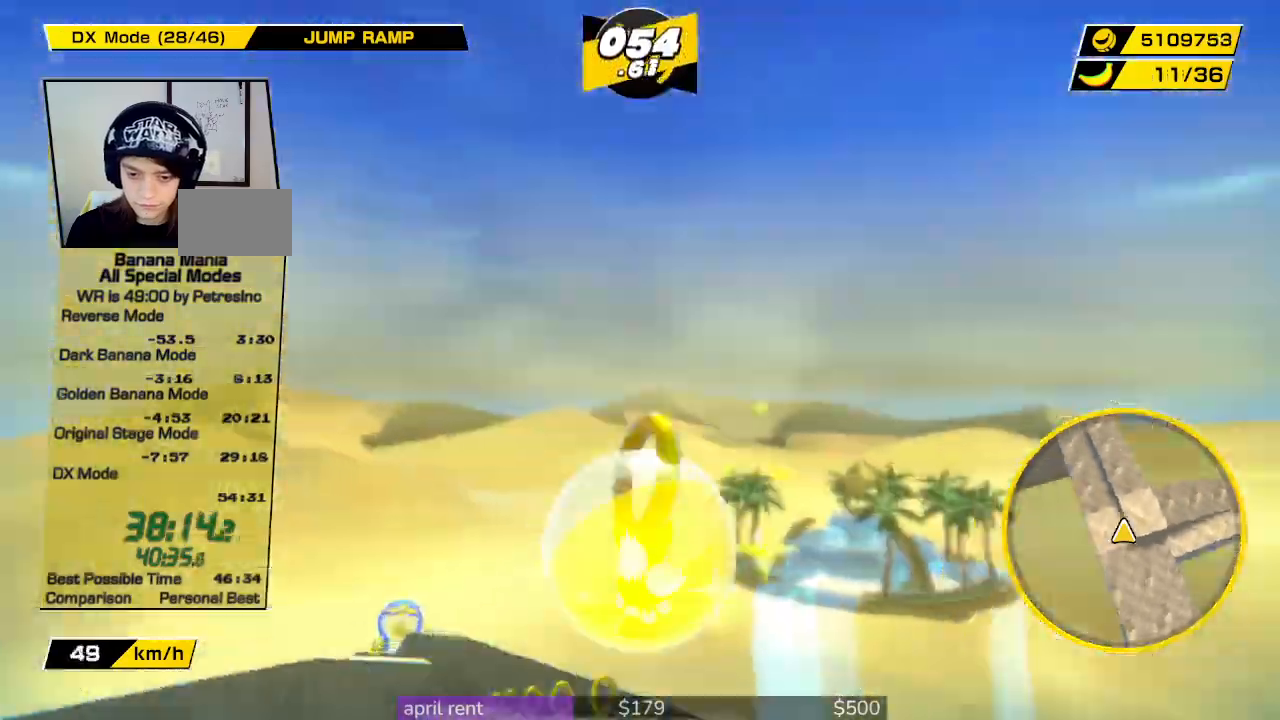
{"buttons": [], "left_stick": "up", "right_stick": "center", "button_events": []}
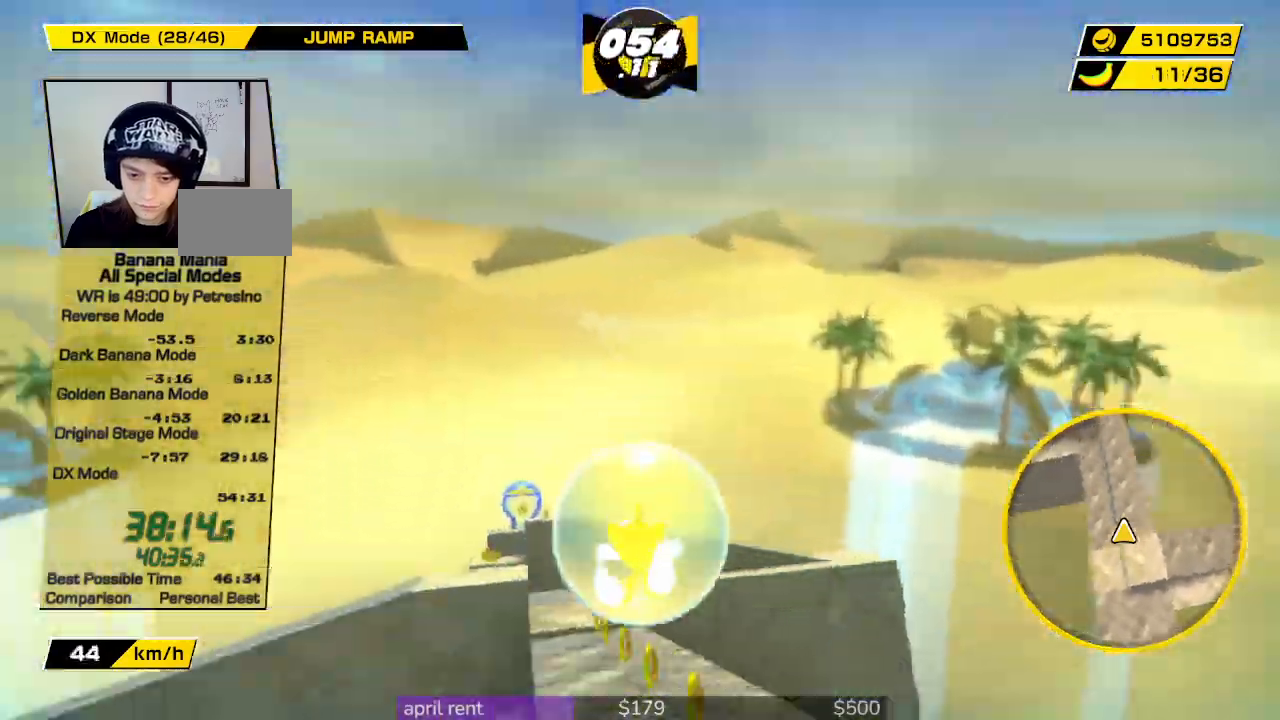
{"buttons": [], "left_stick": "up", "right_stick": "center", "button_events": []}
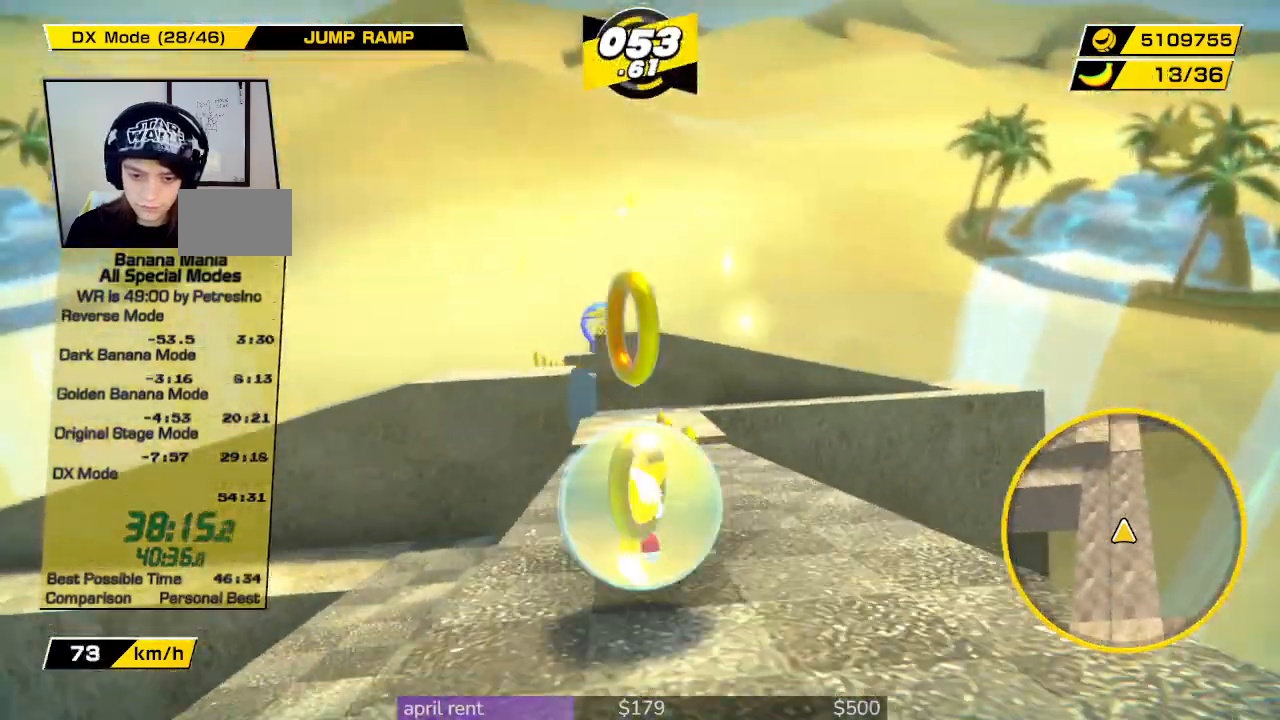
{"buttons": [], "left_stick": "up-left", "right_stick": "center", "button_events": []}
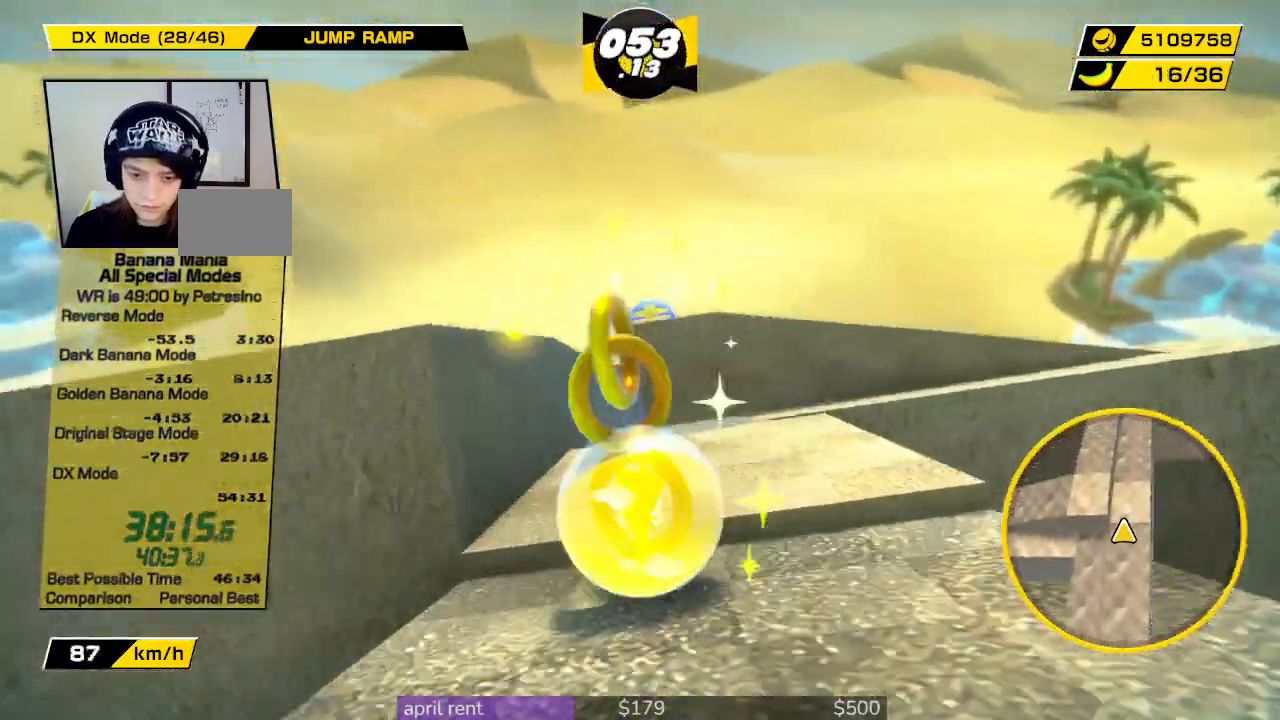
{"buttons": [], "left_stick": "up-right", "right_stick": "center", "button_events": []}
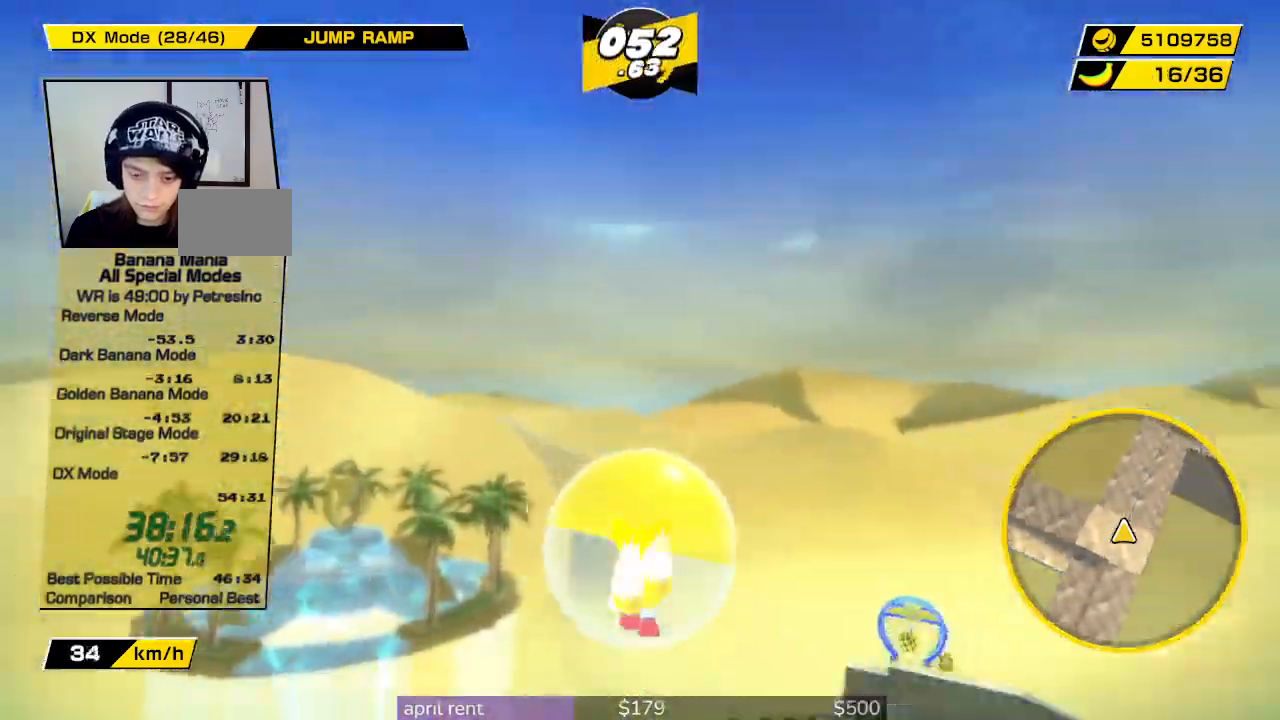
{"buttons": [], "left_stick": "up-right", "right_stick": "center", "button_events": []}
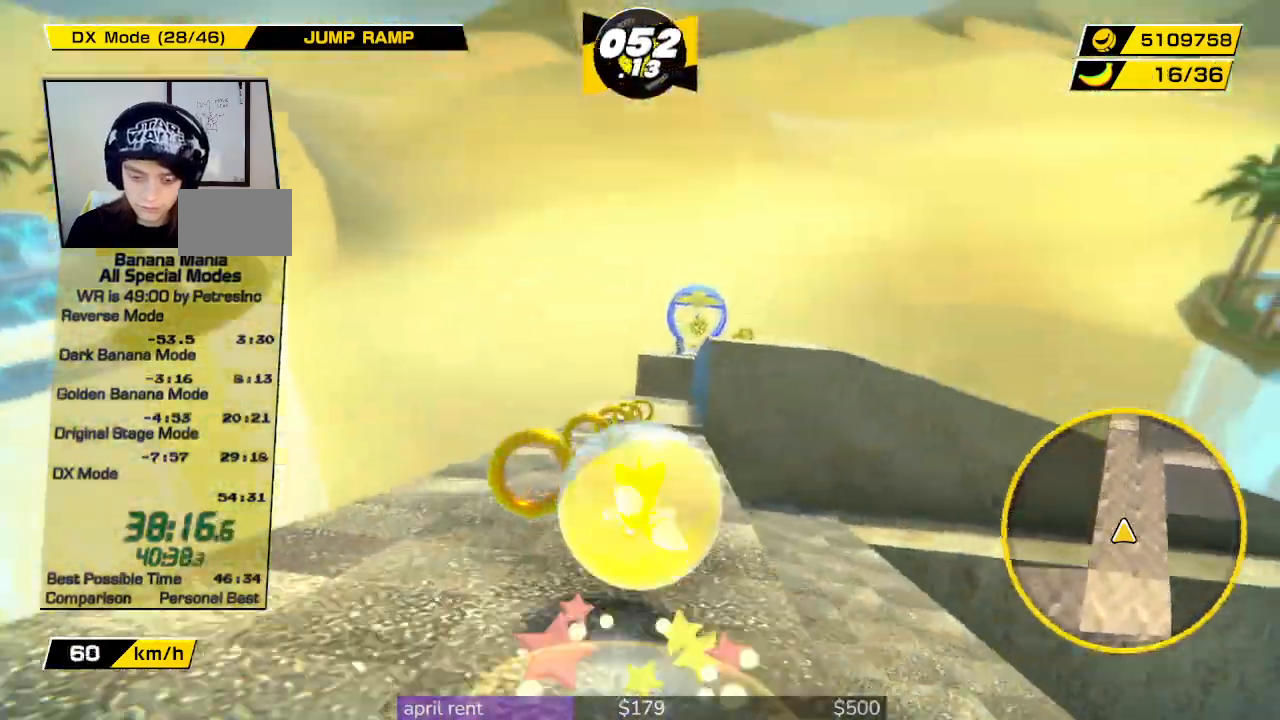
{"buttons": [], "left_stick": "up", "right_stick": "center", "button_events": []}
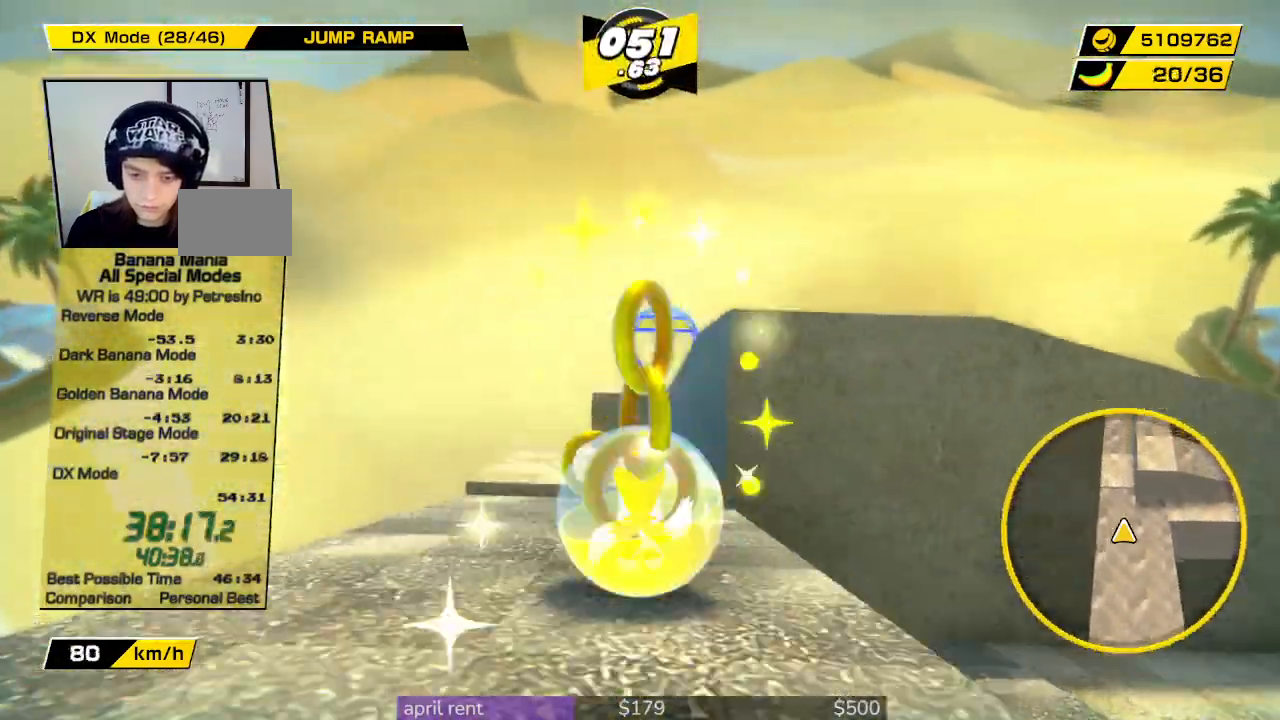
{"buttons": [], "left_stick": "up-right", "right_stick": "center", "button_events": []}
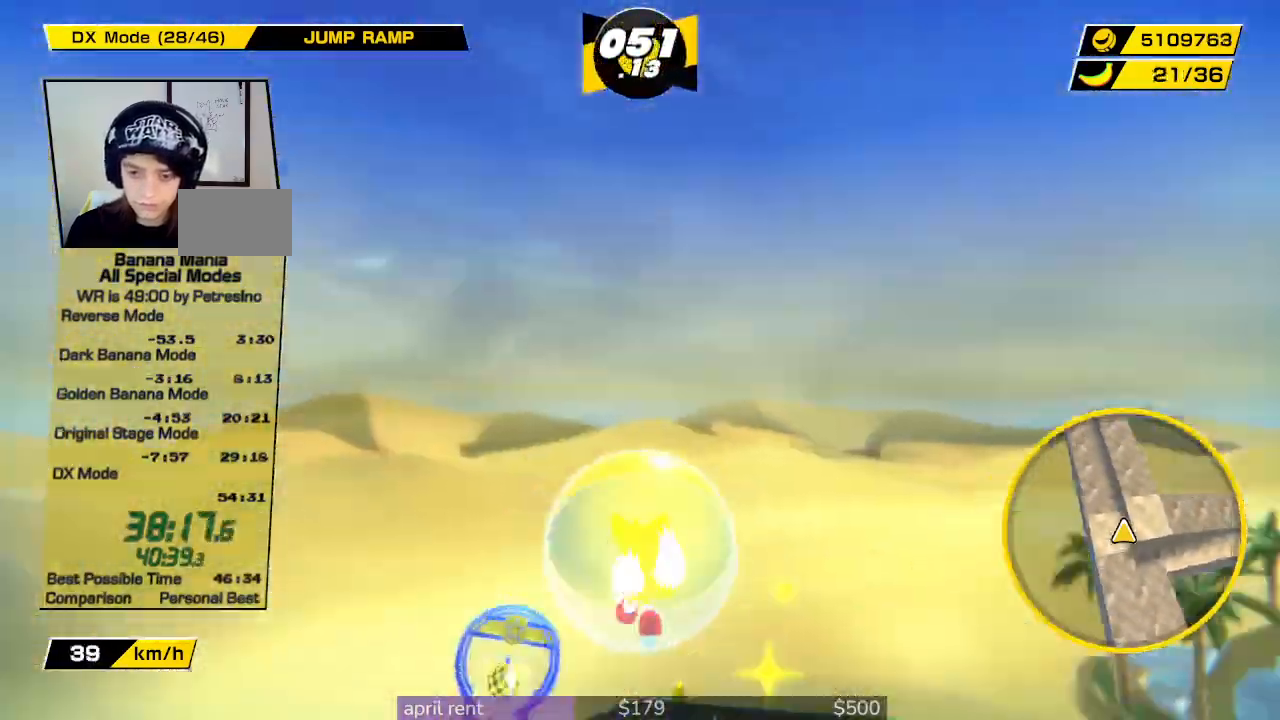
{"buttons": [], "left_stick": "up-left", "right_stick": "center", "button_events": []}
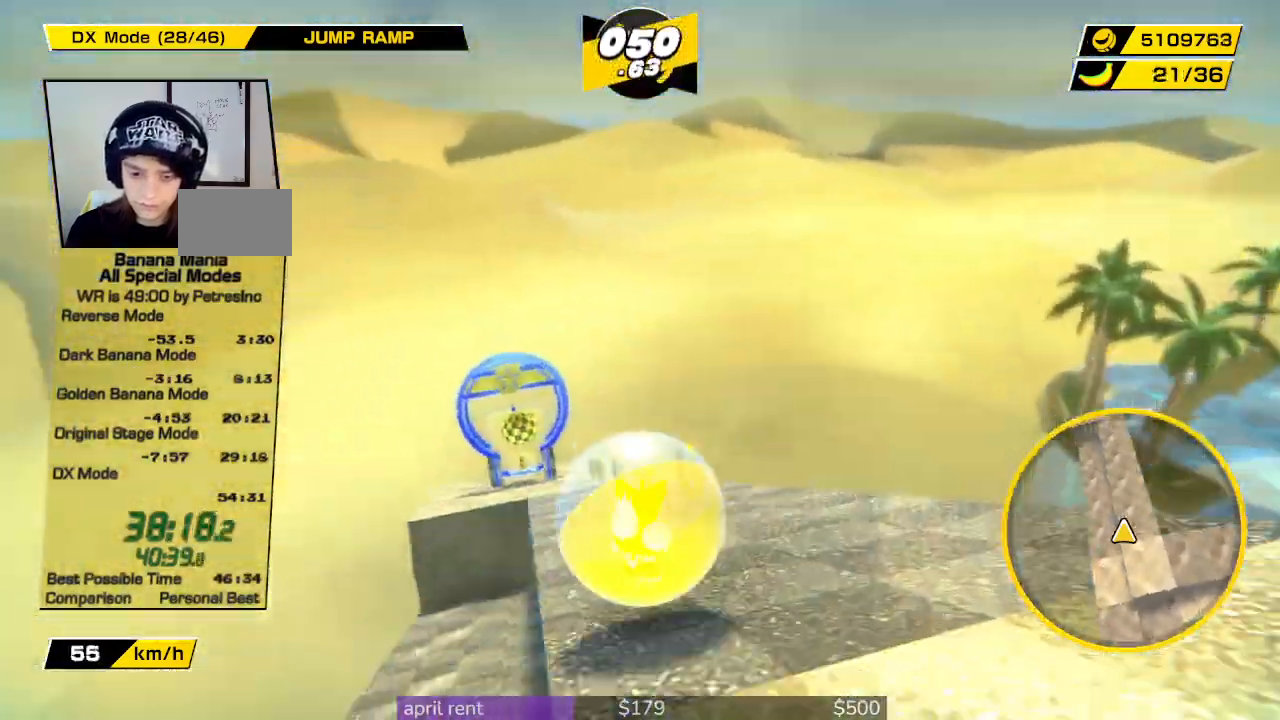
{"buttons": [], "left_stick": "up-left", "right_stick": "center", "button_events": []}
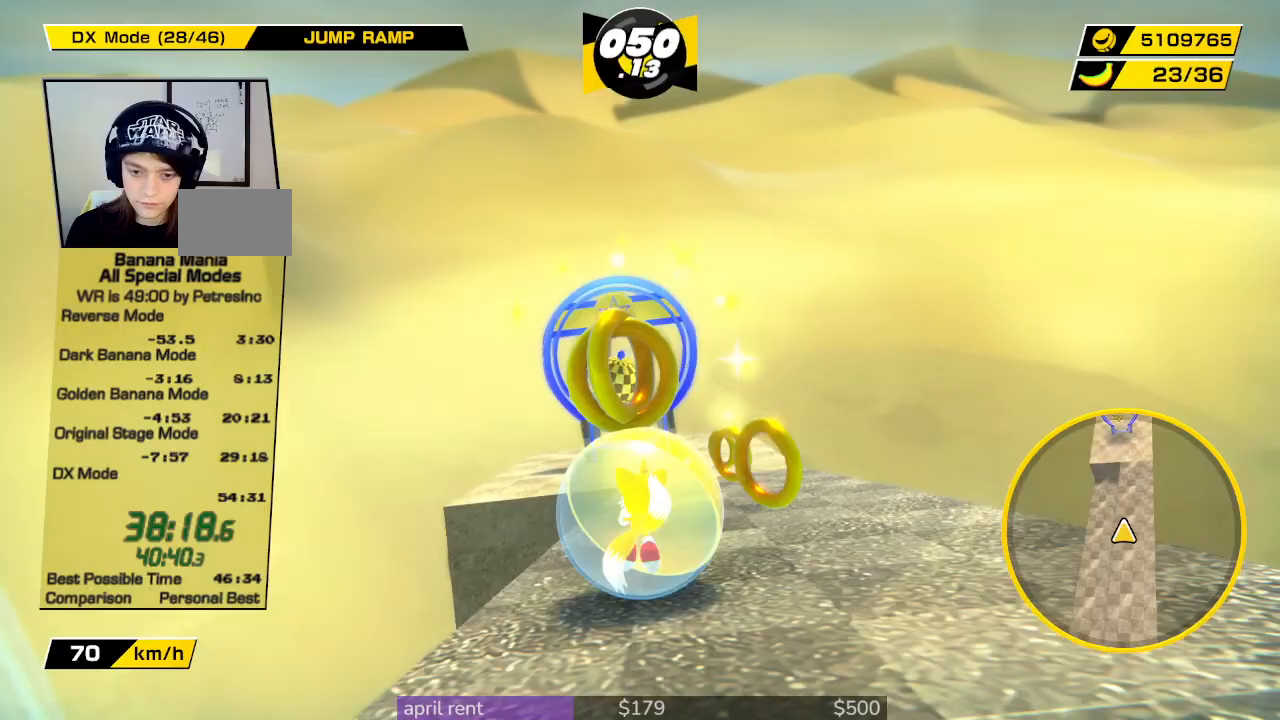
{"buttons": [], "left_stick": "up", "right_stick": "center", "button_events": []}
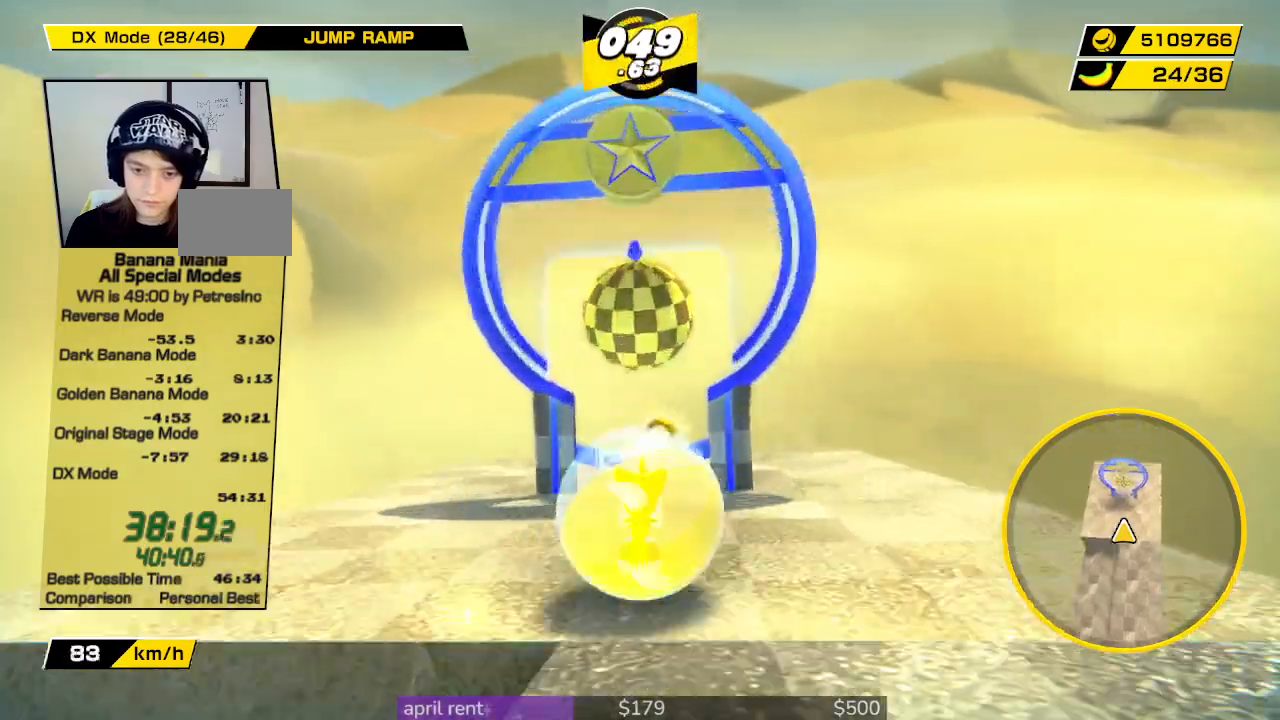
{"buttons": [], "left_stick": "up", "right_stick": "center", "button_events": []}
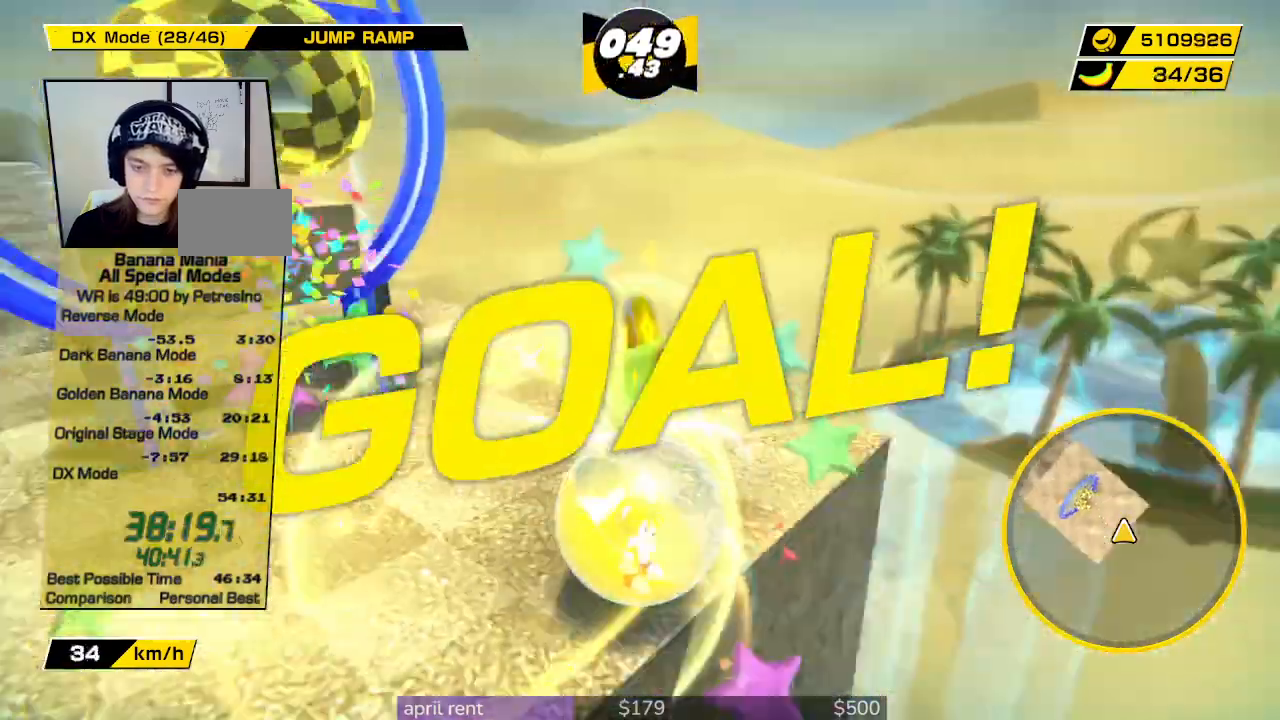
{"buttons": [], "left_stick": "center", "right_stick": "center", "button_events": []}